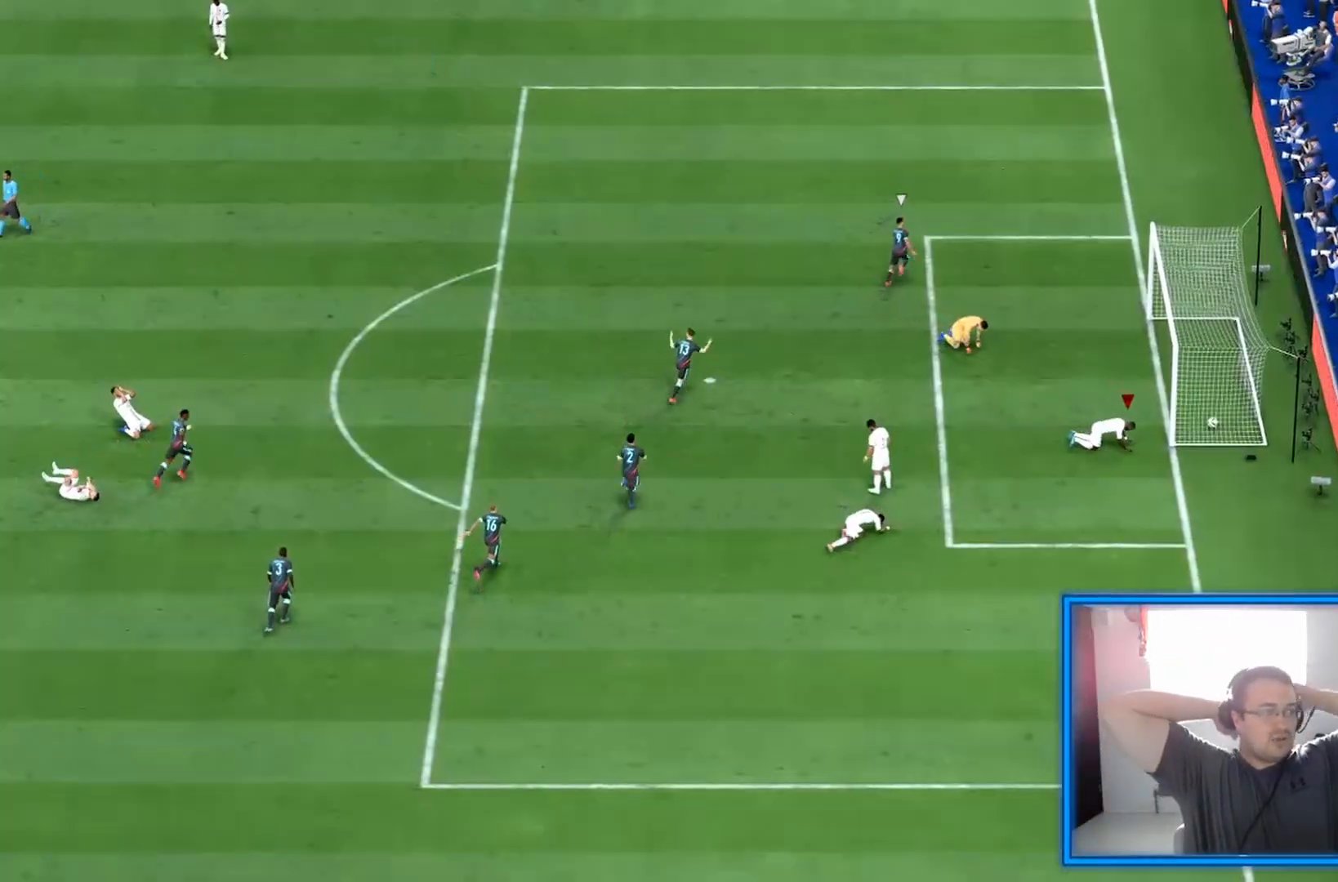
Gameplay with a controller (PlayStation layout); each line is a JSON object with the inputs held at the frame after it. "events" lists button and stick changes between this image and that frame as [ms after this image, input, new state], when the widget could be followed in between. Not read: L3 R3.
{"buttons": [], "left_stick": "center", "right_stick": "center", "events": []}
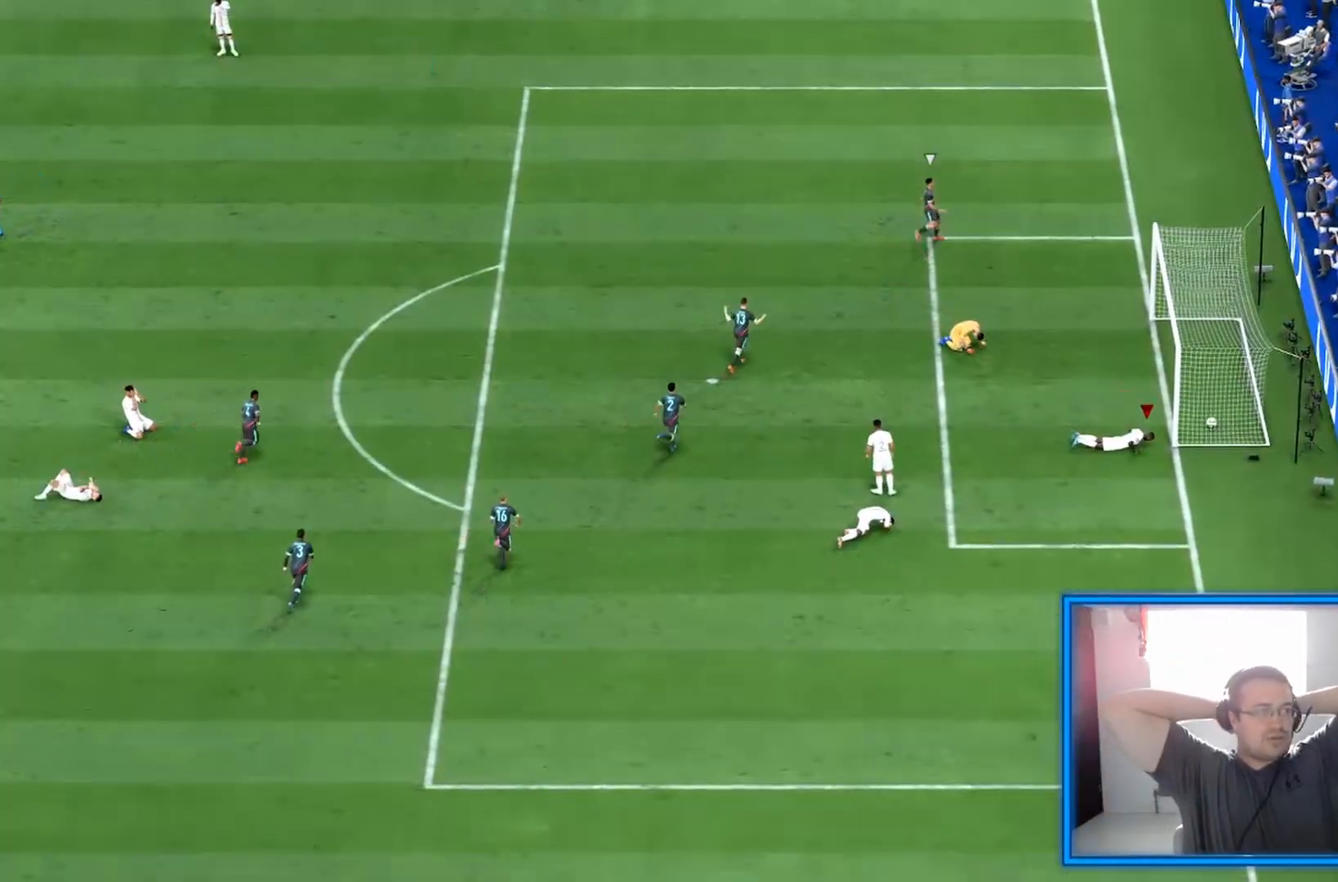
{"buttons": ["CROSS"], "left_stick": "center", "right_stick": "center", "events": [[375, "CROSS", "down"]]}
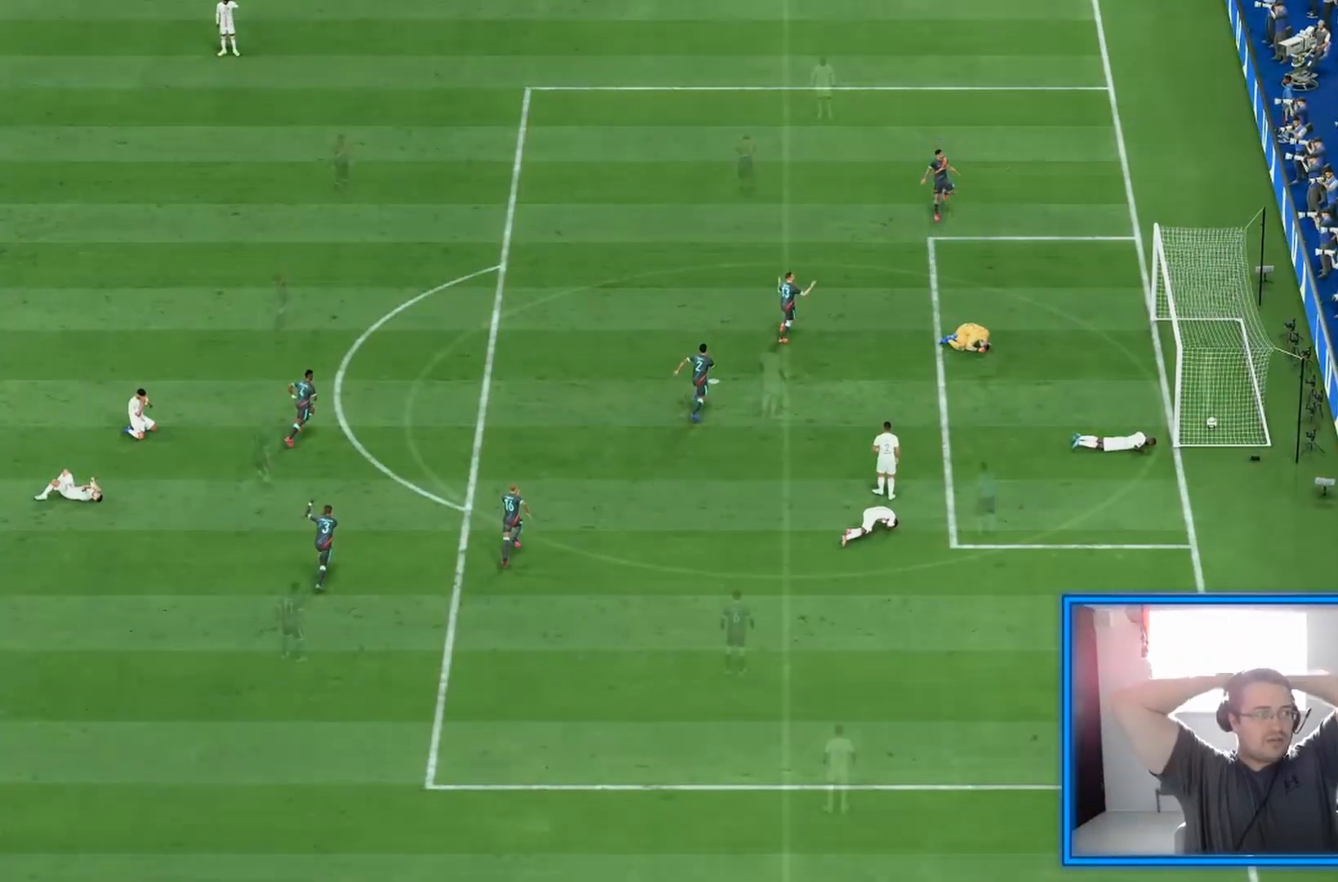
{"buttons": [], "left_stick": "center", "right_stick": "center", "events": [[42, "CROSS", "up"]]}
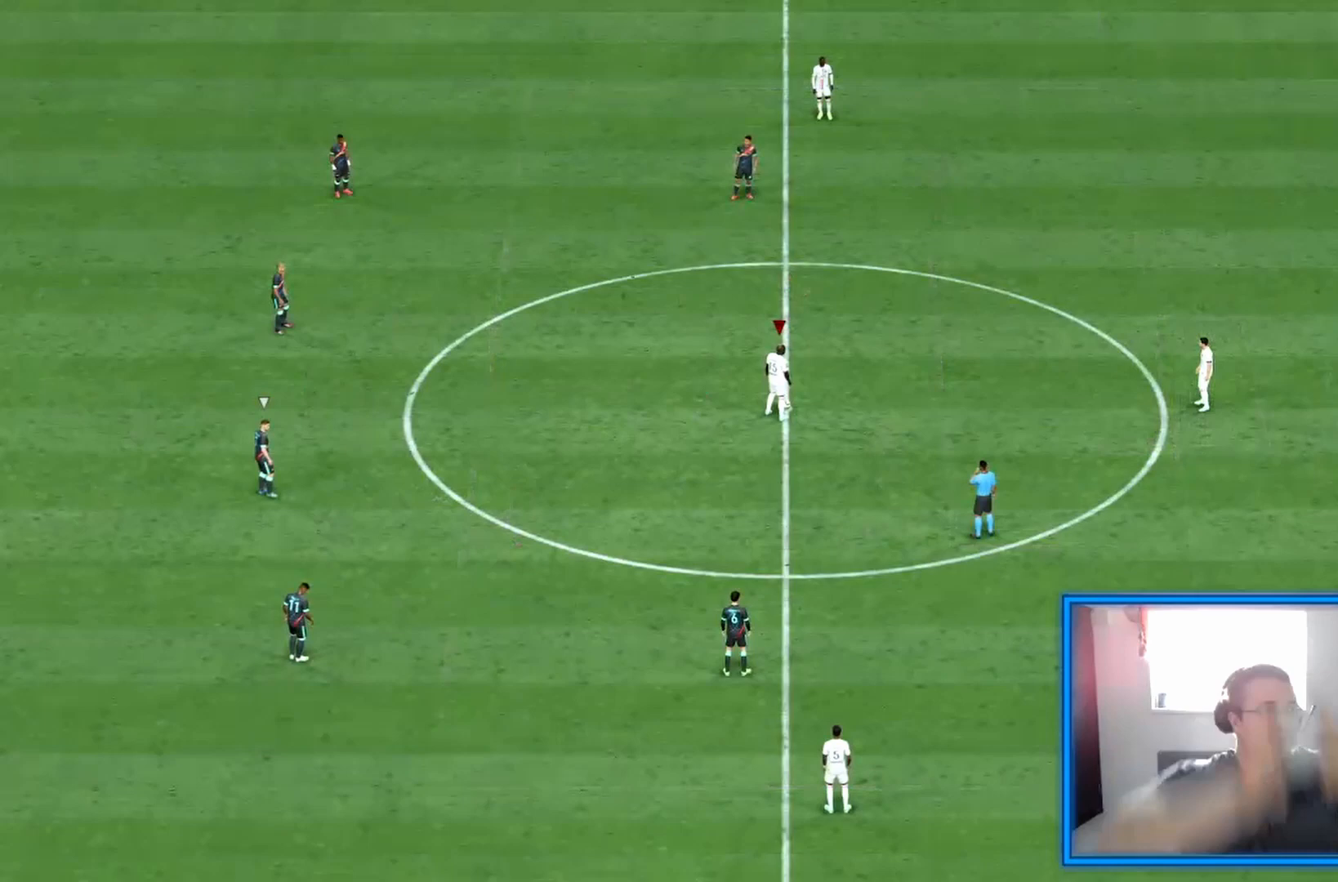
{"buttons": ["CROSS"], "left_stick": "down-right", "right_stick": "center", "events": [[292, "CROSS", "down"], [417, "left_stick", "down-right"], [458, "CROSS", "up"], [500, "CROSS", "down"]]}
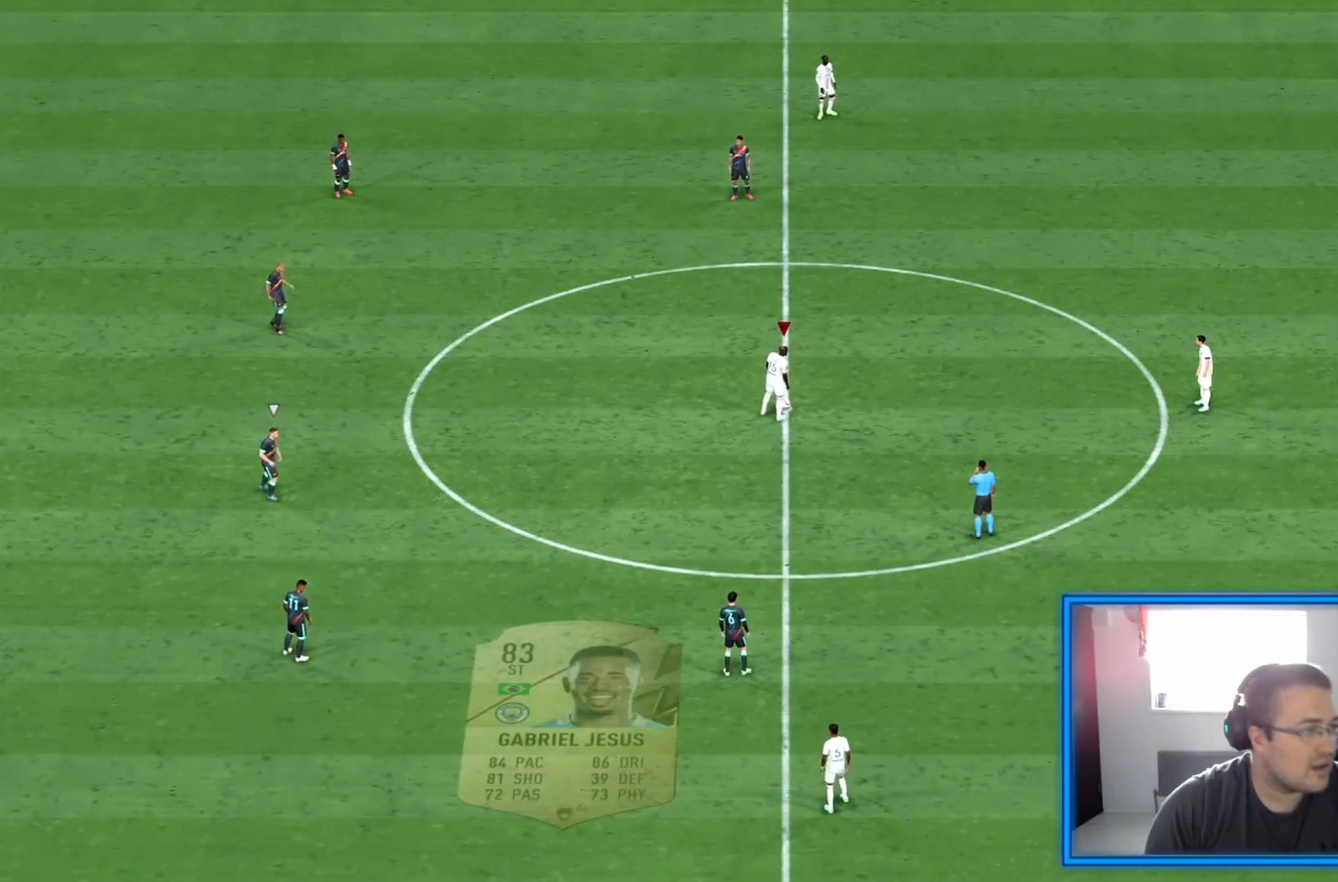
{"buttons": [], "left_stick": "center", "right_stick": "center", "events": [[125, "CROSS", "up"], [167, "CROSS", "down"], [208, "left_stick", "right"], [292, "CROSS", "up"], [375, "left_stick", "center"]]}
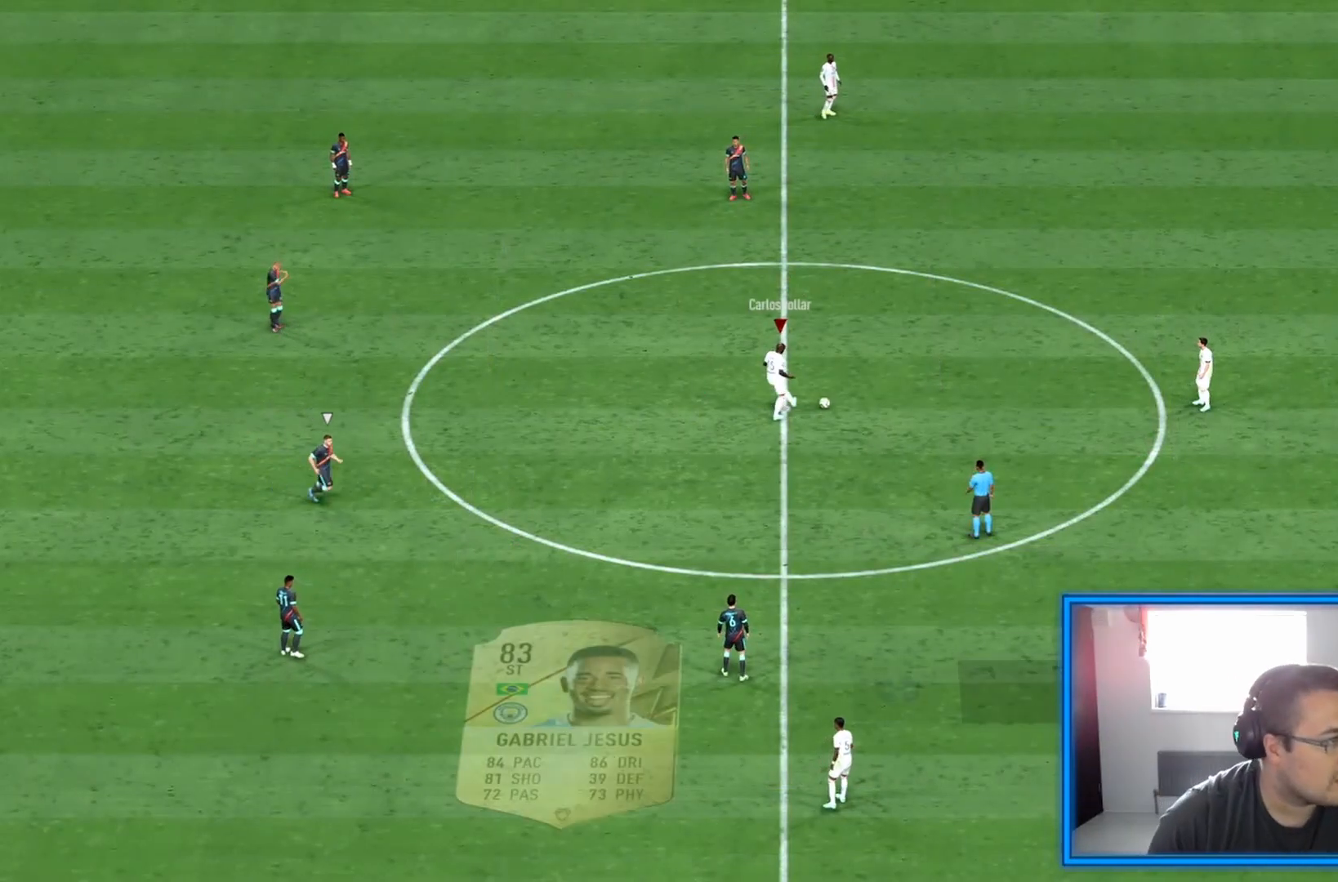
{"buttons": [], "left_stick": "down-right", "right_stick": "center", "events": [[167, "left_stick", "down-right"]]}
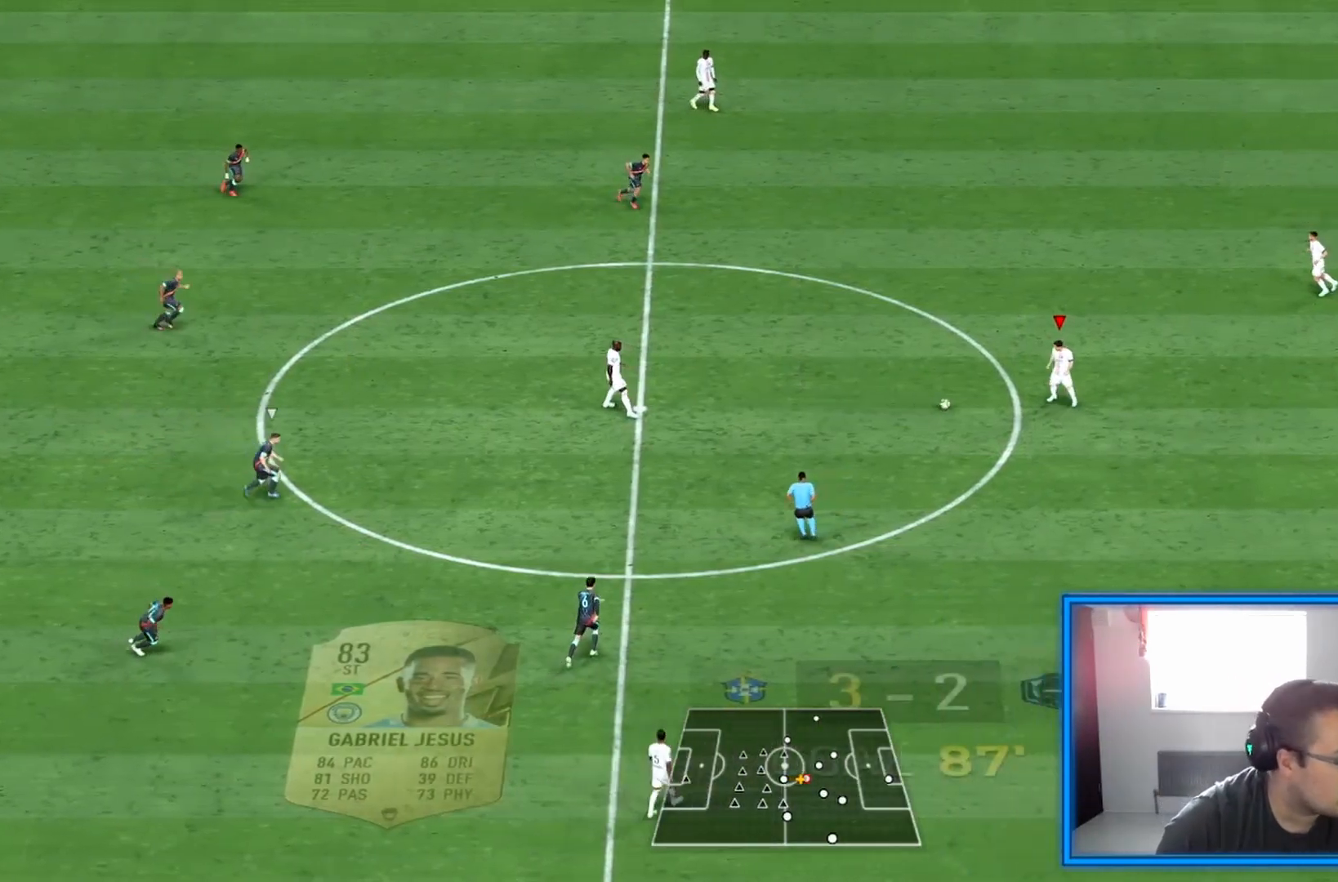
{"buttons": [], "left_stick": "center", "right_stick": "center", "events": [[125, "CROSS", "down"], [292, "CROSS", "up"], [375, "left_stick", "center"]]}
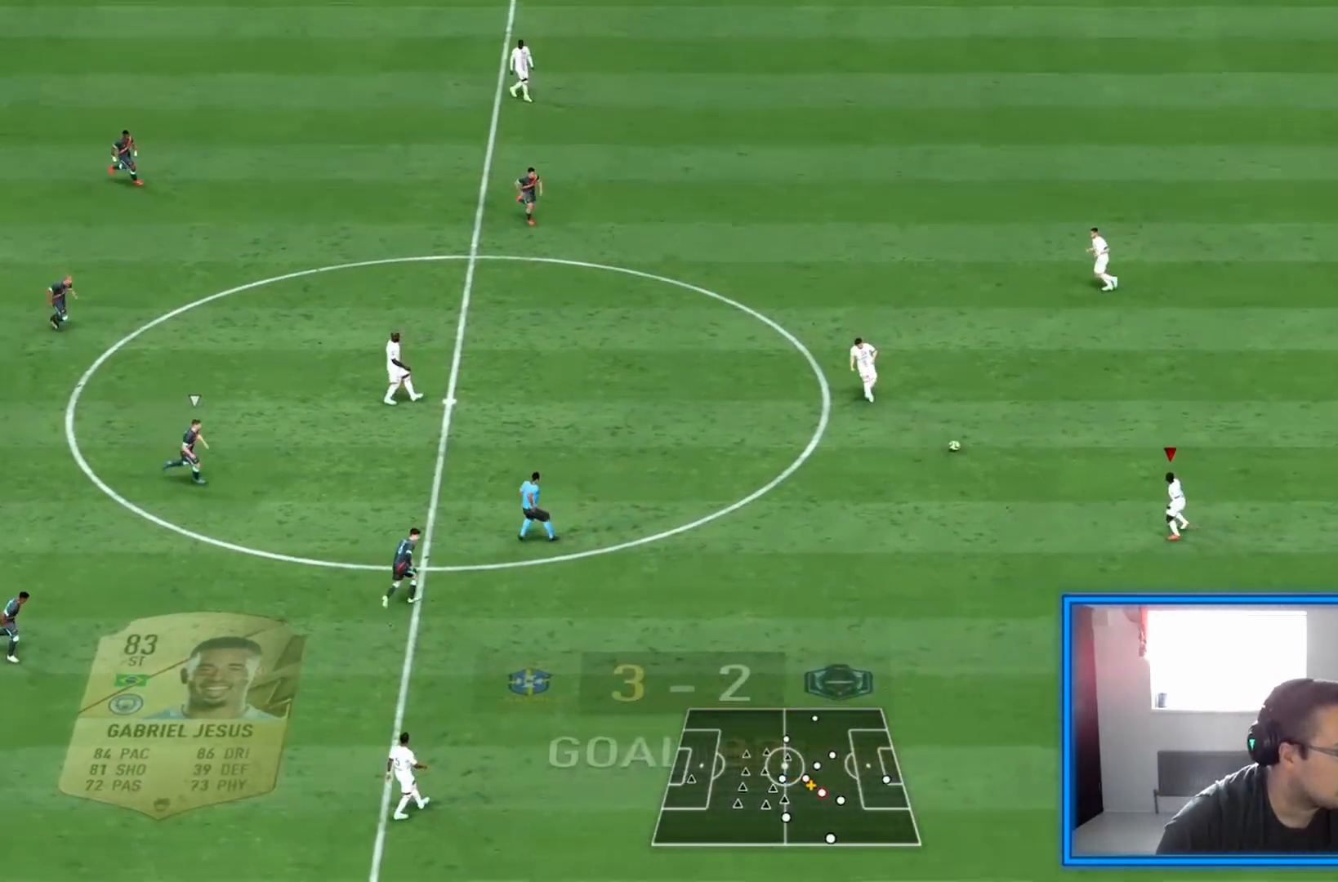
{"buttons": [], "left_stick": "down", "right_stick": "center", "events": [[83, "left_stick", "down"]]}
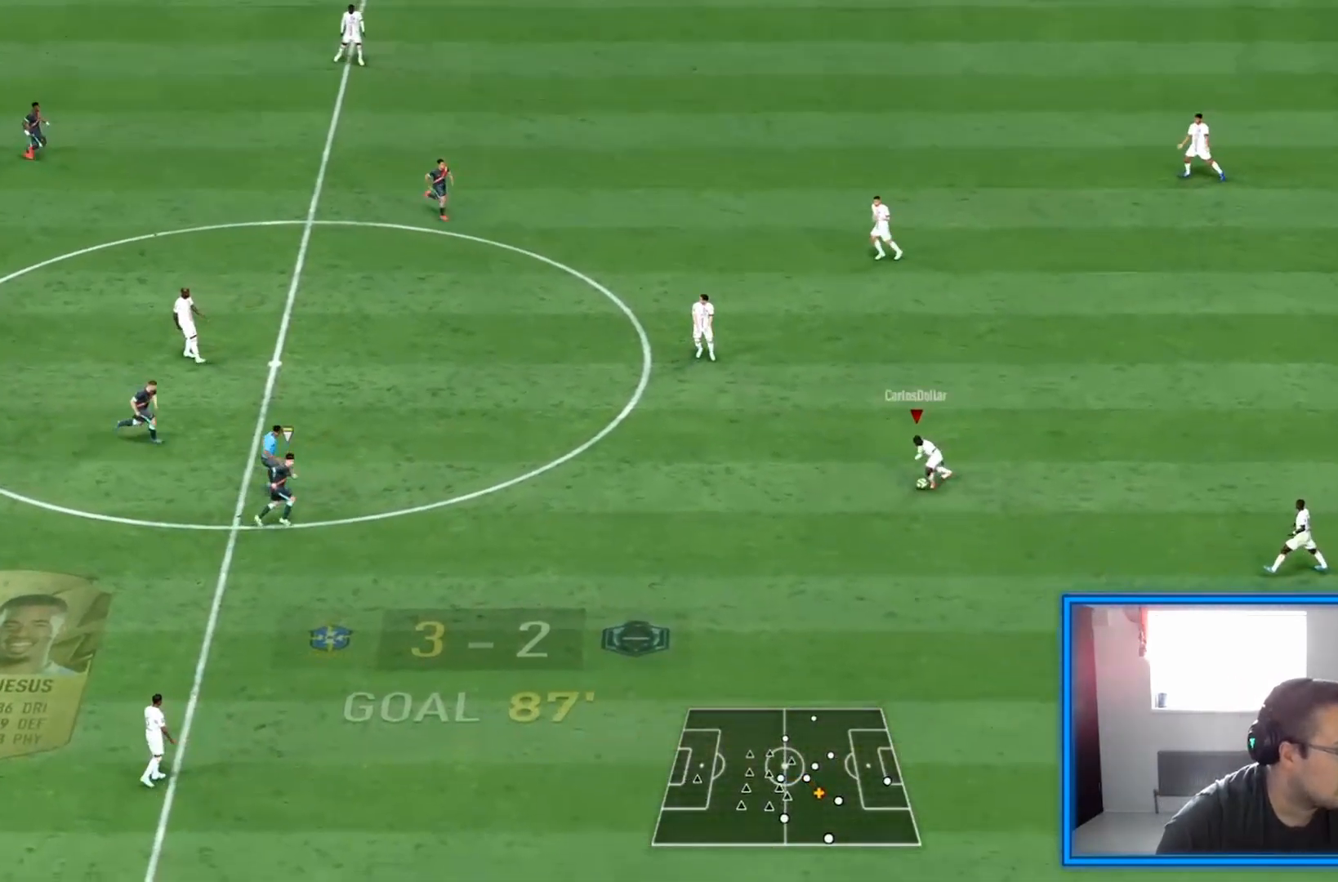
{"buttons": [], "left_stick": "down", "right_stick": "center", "events": [[167, "CROSS", "down"], [375, "CROSS", "up"]]}
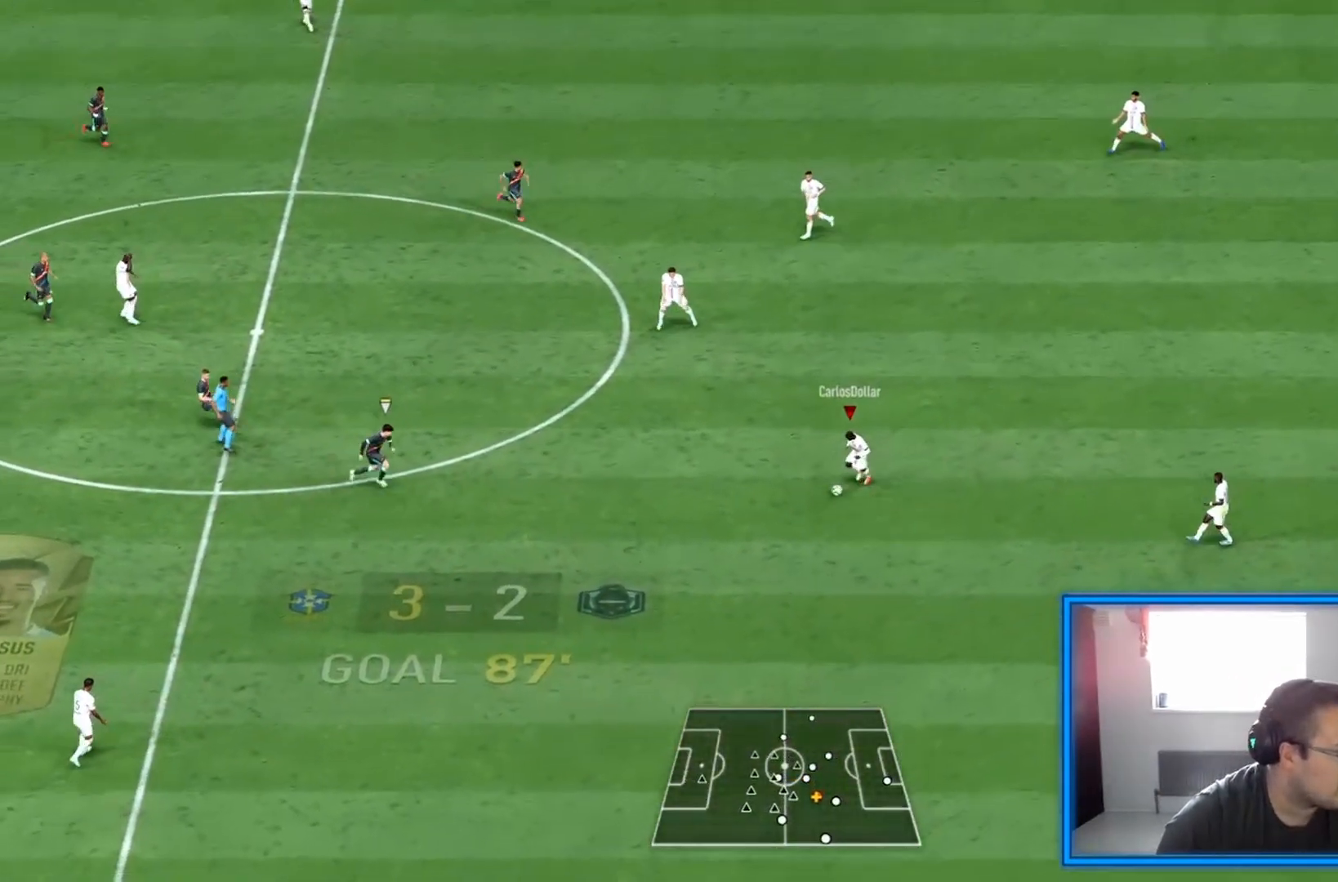
{"buttons": ["R2"], "left_stick": "down", "right_stick": "center", "events": [[167, "R2", "down"]]}
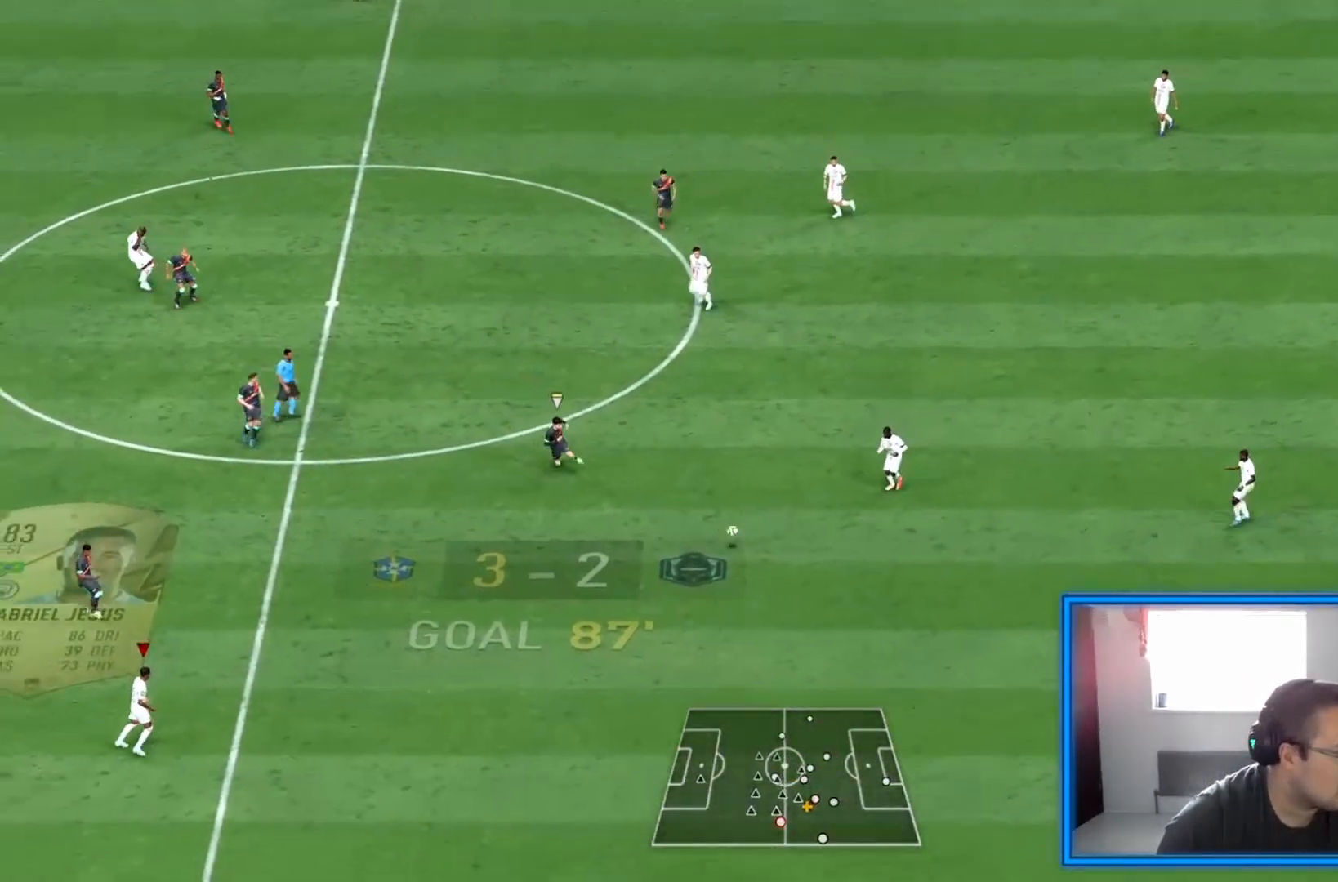
{"buttons": ["R2"], "left_stick": "right", "right_stick": "center", "events": [[500, "left_stick", "right"]]}
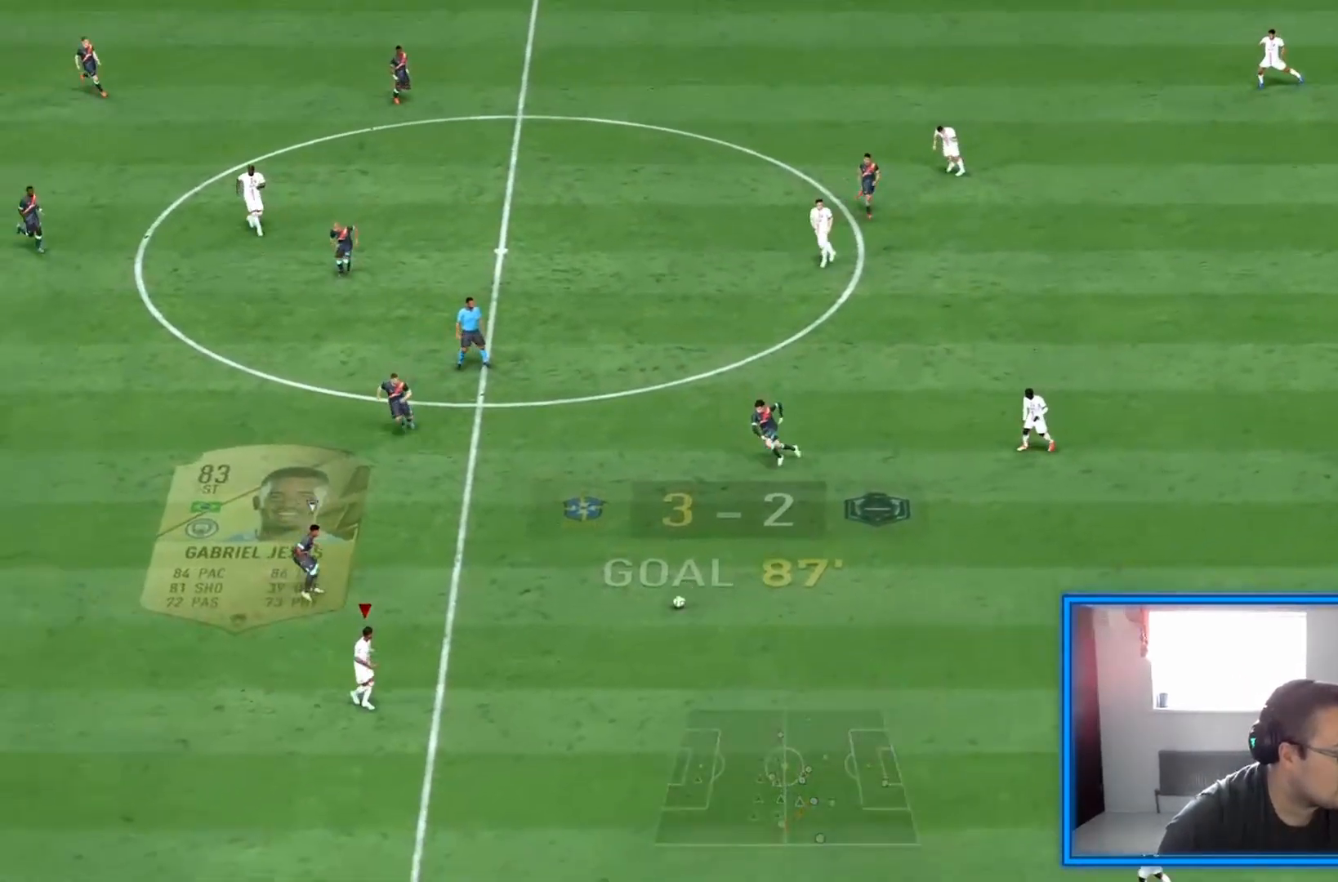
{"buttons": [], "left_stick": "down-right", "right_stick": "center", "events": [[83, "R2", "up"], [417, "left_stick", "down-right"]]}
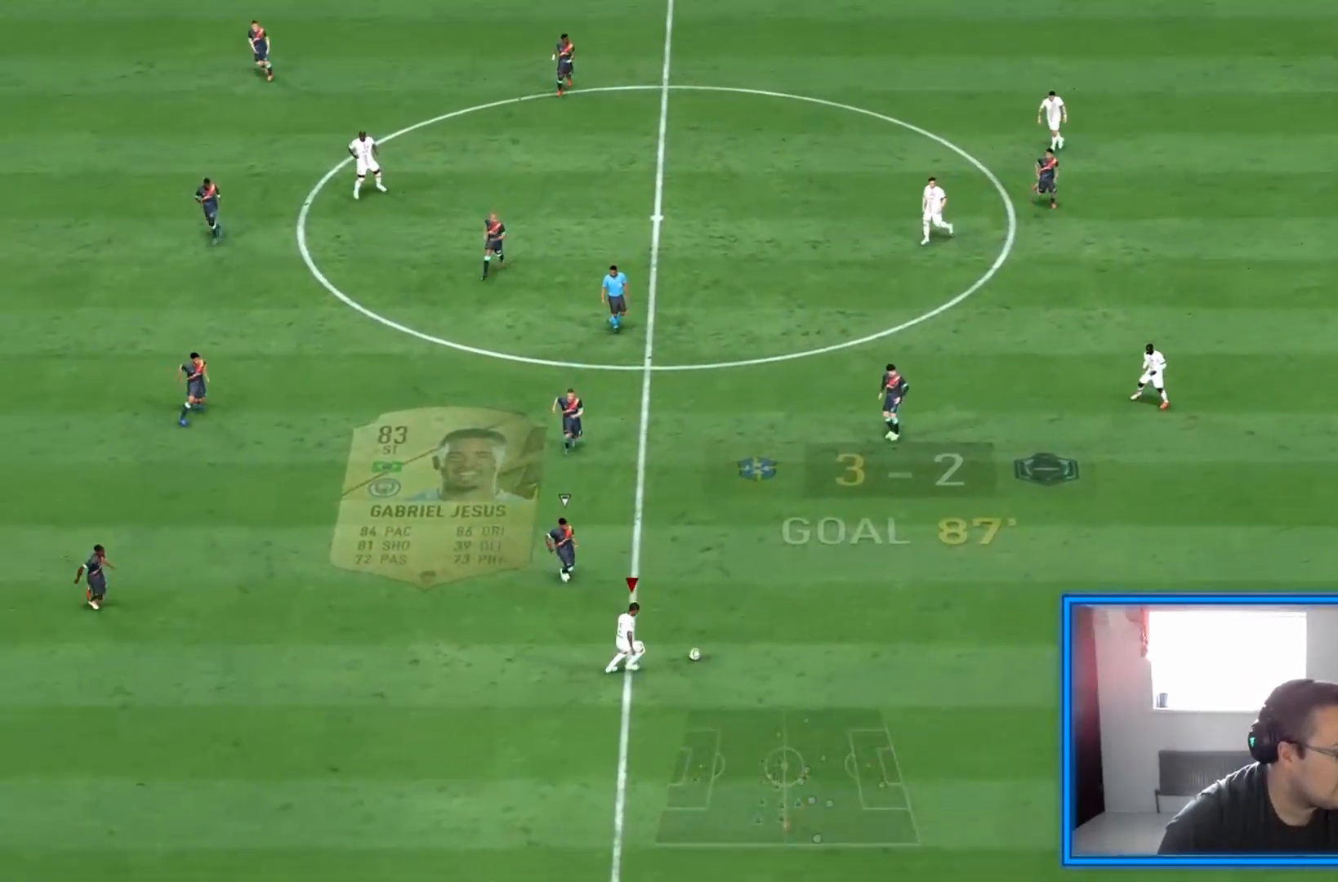
{"buttons": [], "left_stick": "down-right", "right_stick": "center", "events": [[208, "CROSS", "down"], [375, "CROSS", "up"]]}
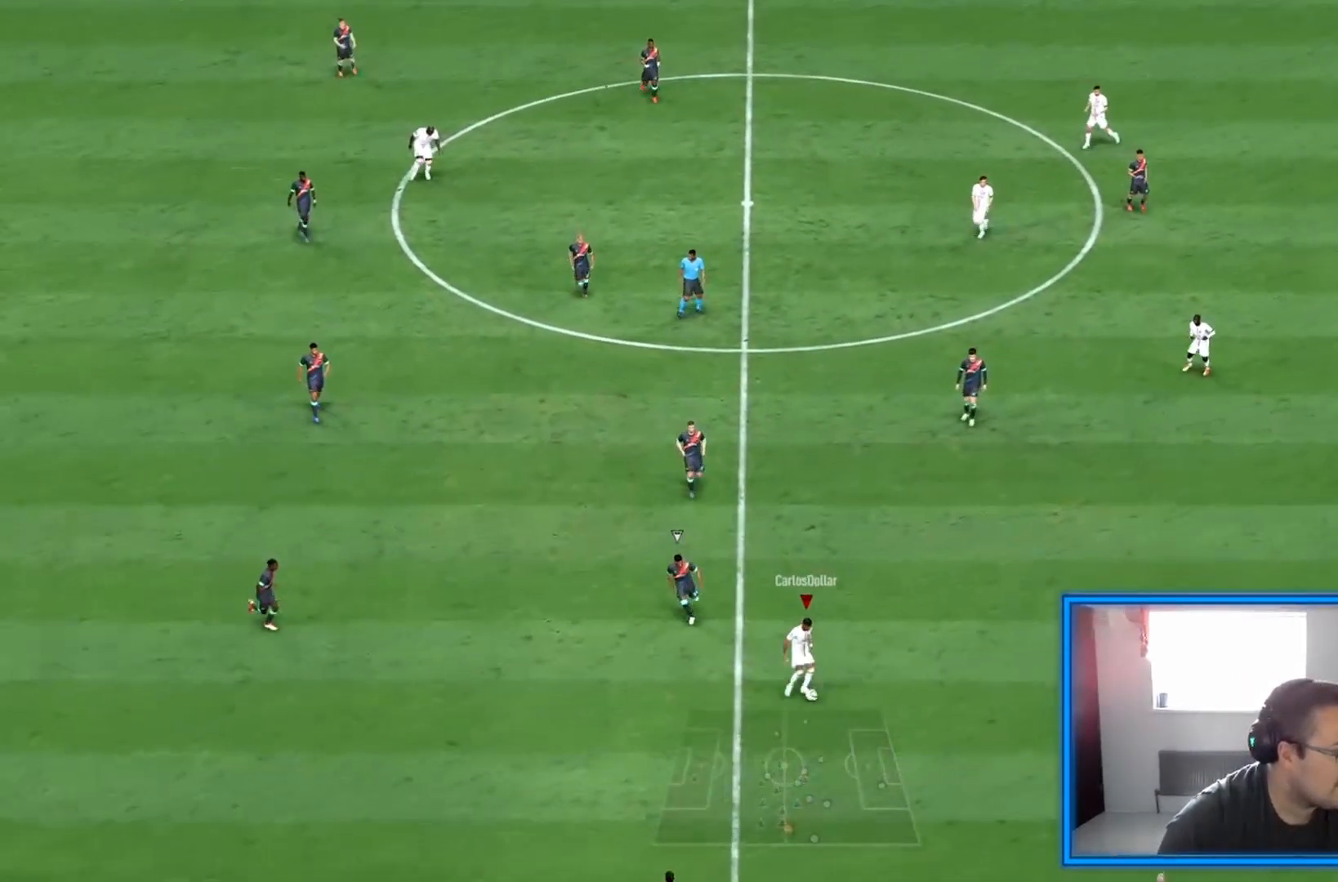
{"buttons": [], "left_stick": "up-left", "right_stick": "center", "events": [[42, "left_stick", "center"], [333, "left_stick", "up-left"]]}
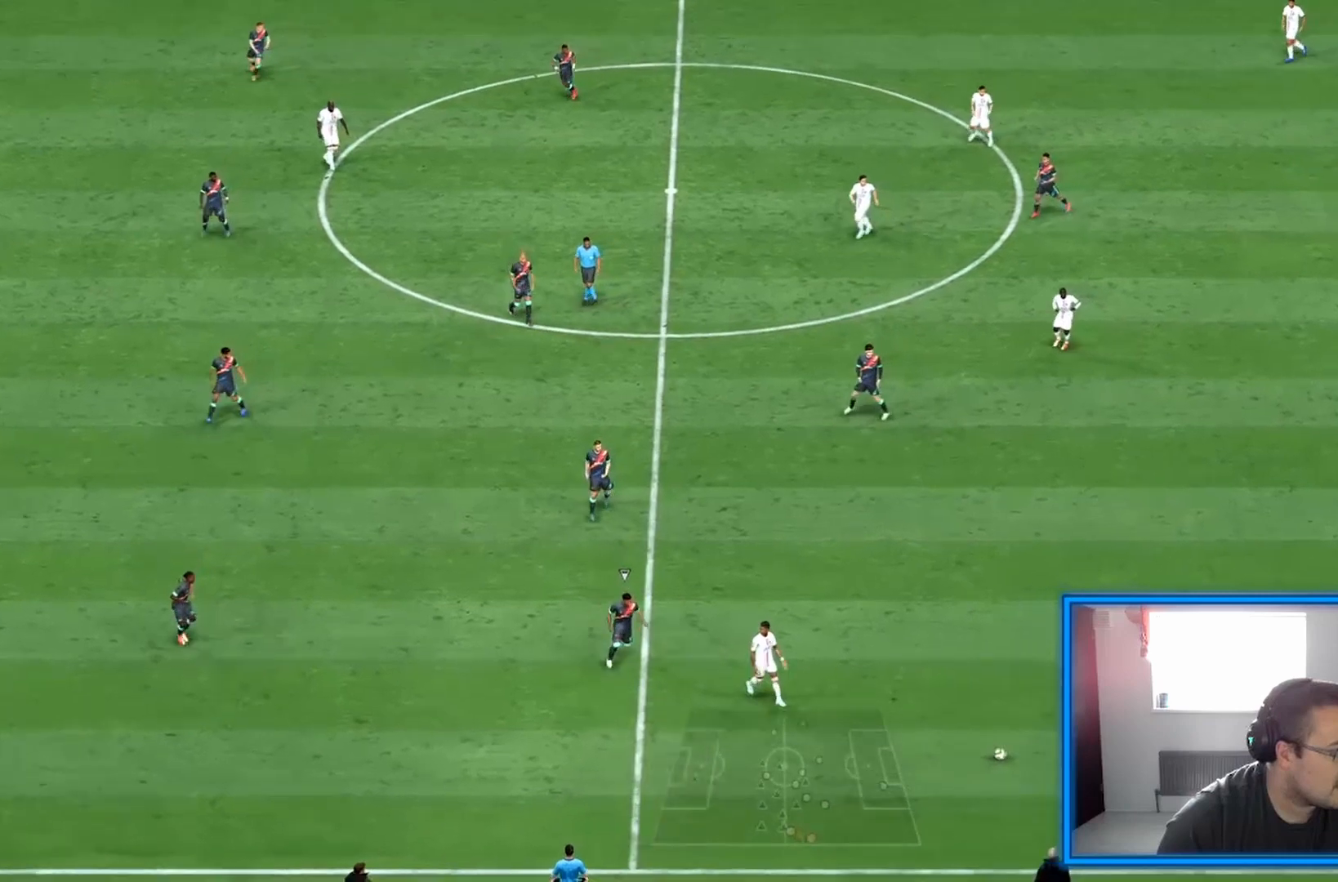
{"buttons": ["R2"], "left_stick": "up", "right_stick": "center", "events": [[333, "R2", "down"], [458, "left_stick", "up"]]}
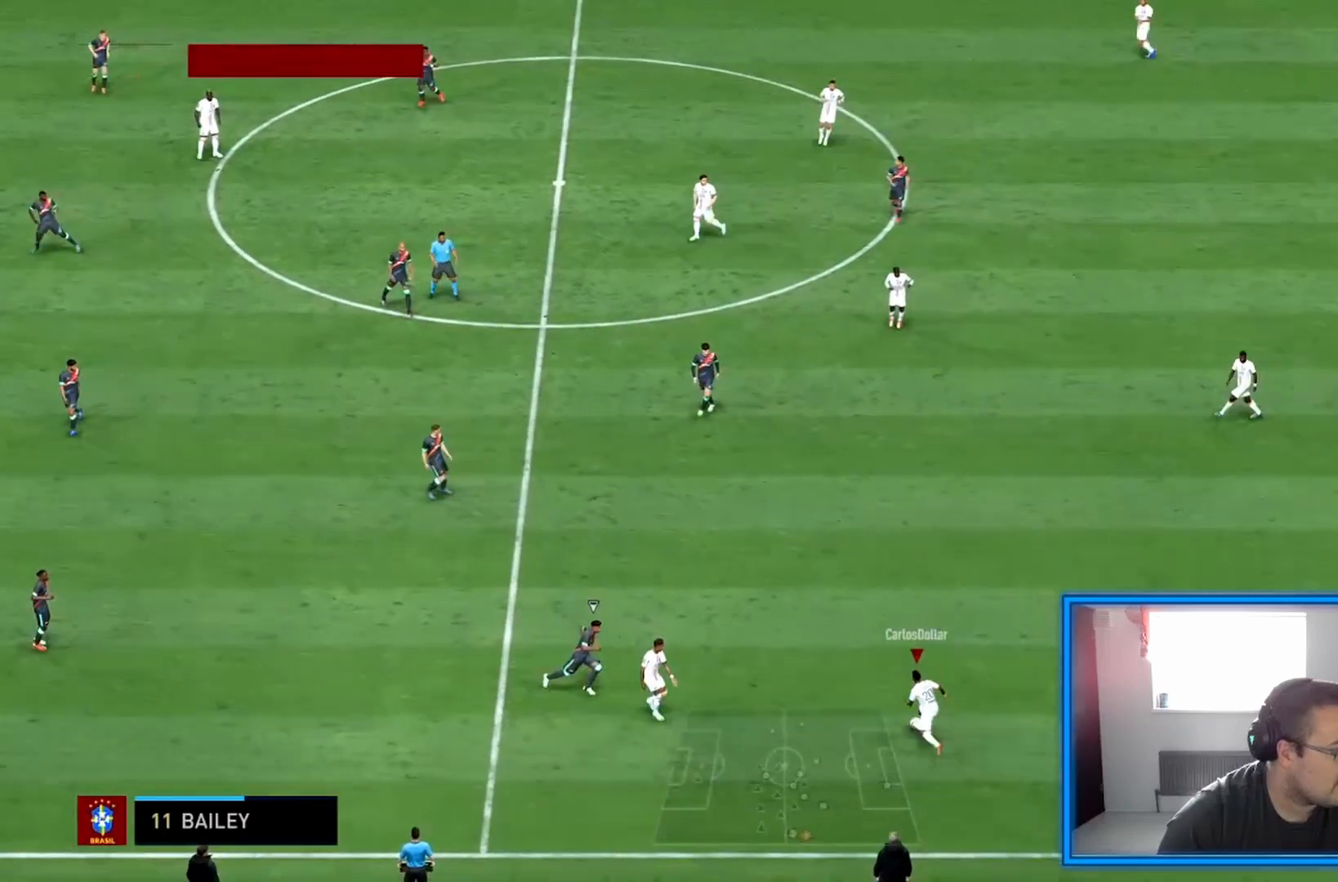
{"buttons": ["R2"], "left_stick": "up", "right_stick": "center", "events": []}
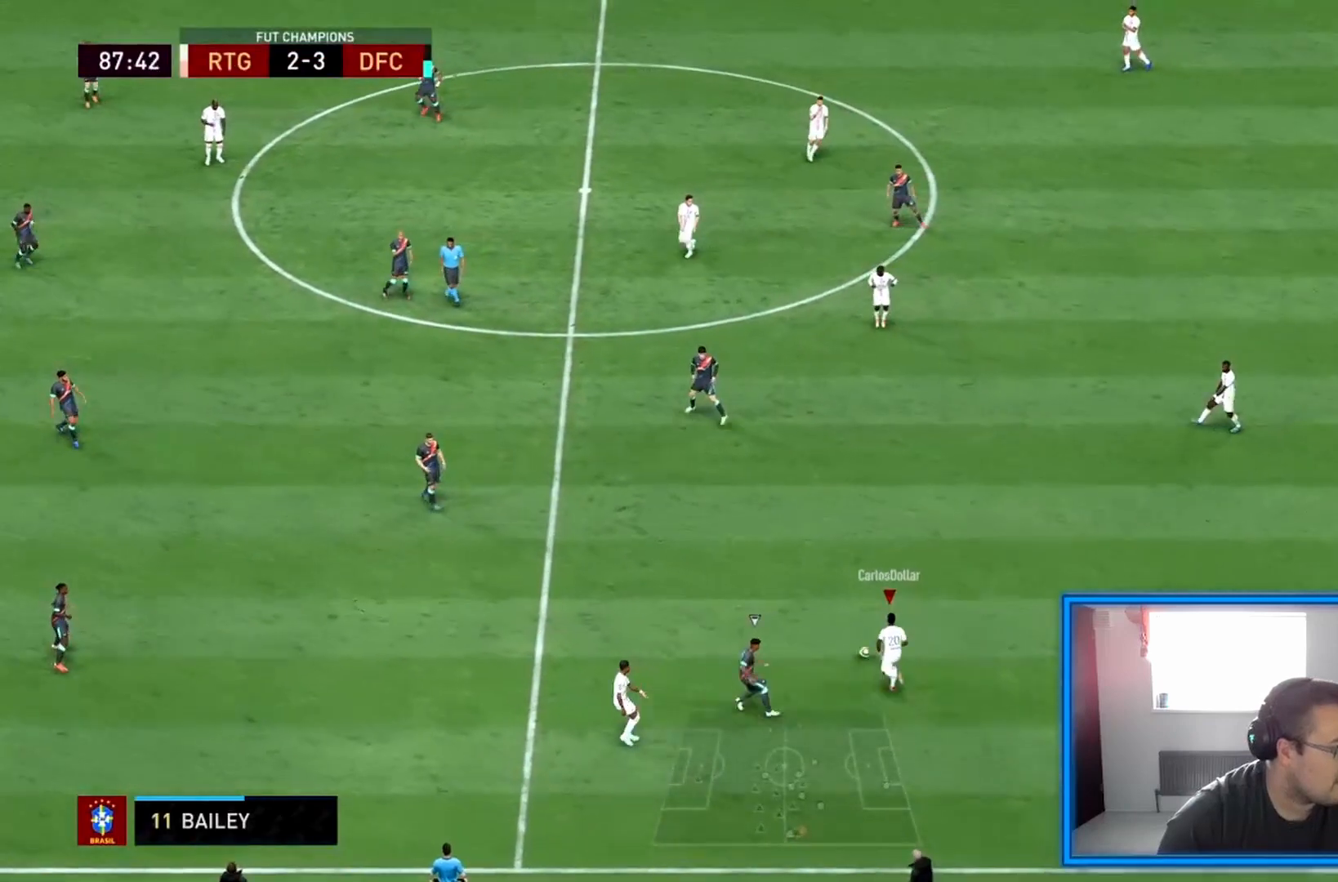
{"buttons": ["CROSS"], "left_stick": "down-left", "right_stick": "center", "events": [[83, "left_stick", "left"], [292, "left_stick", "down-left"], [375, "R2", "up"], [458, "CROSS", "down"]]}
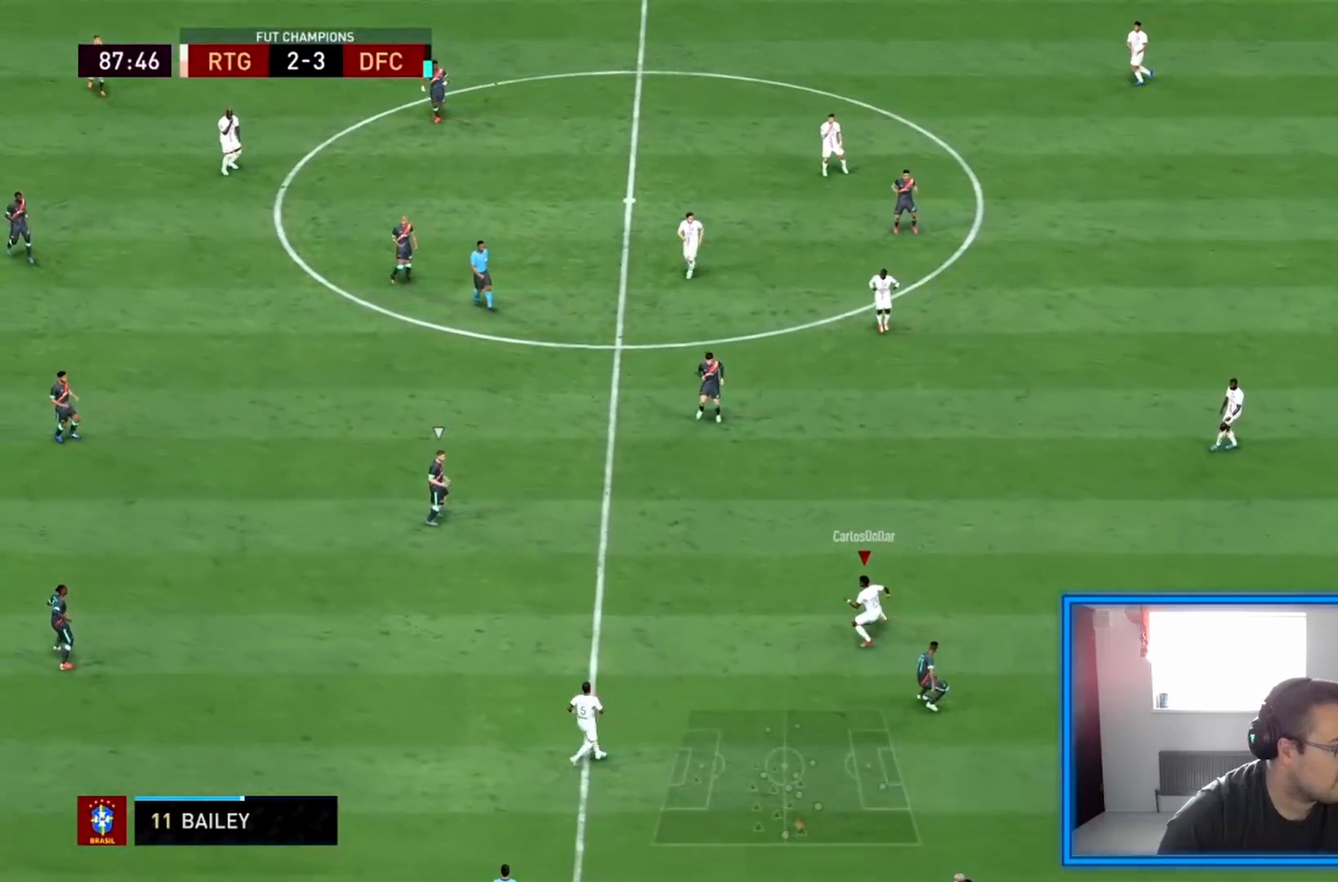
{"buttons": ["R2"], "left_stick": "down-left", "right_stick": "center", "events": [[125, "CROSS", "up"], [375, "R2", "down"]]}
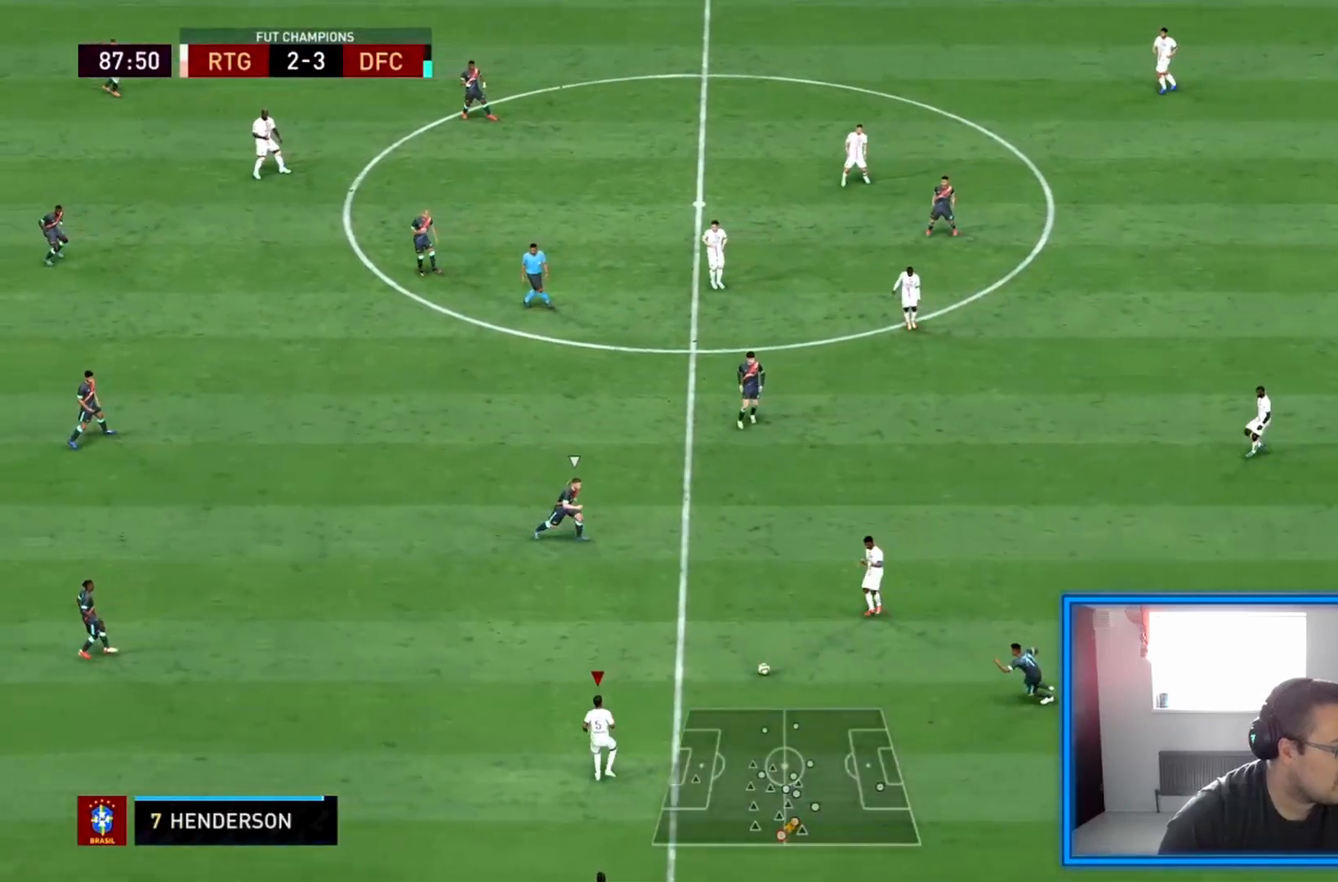
{"buttons": ["R2"], "left_stick": "down-left", "right_stick": "center", "events": []}
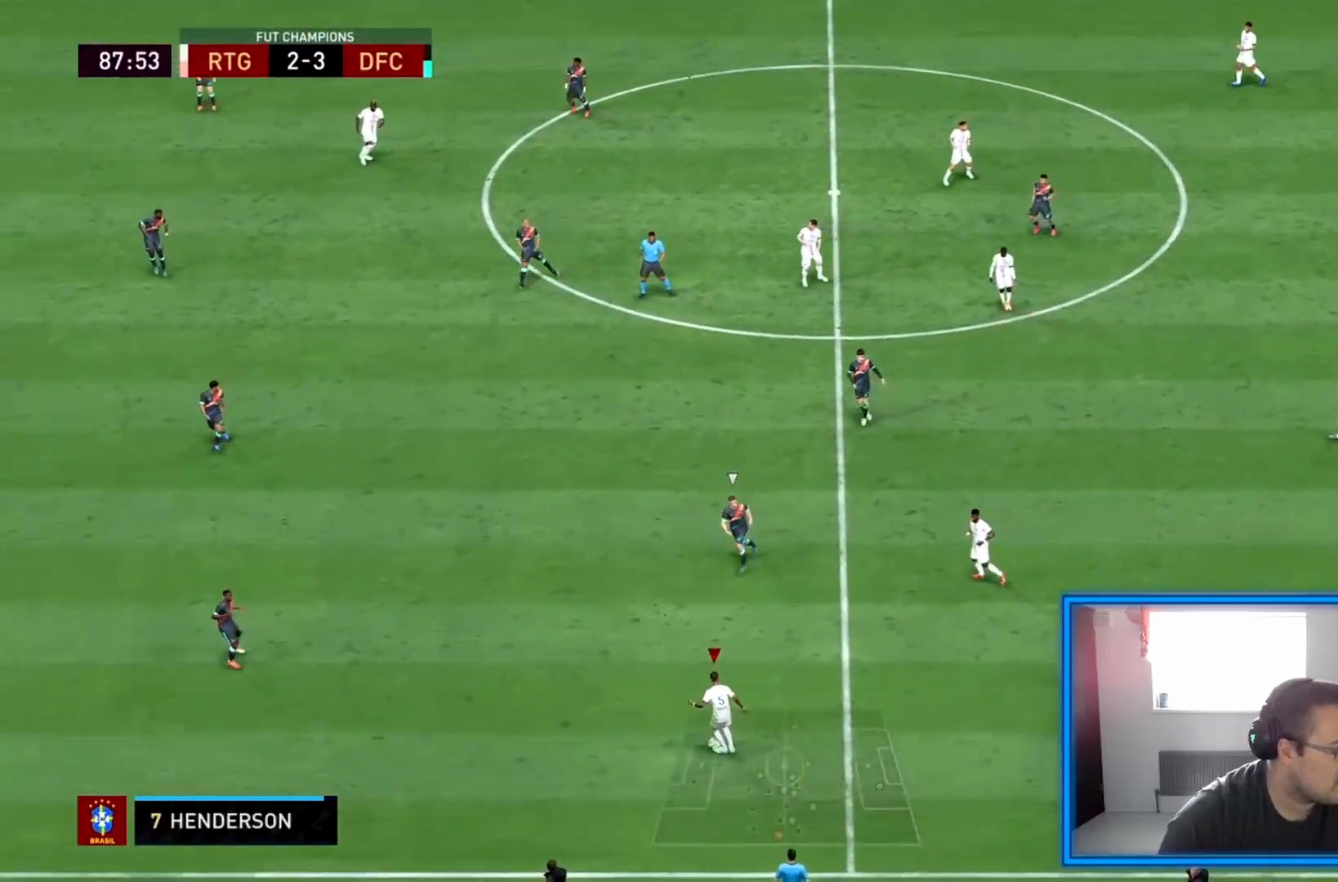
{"buttons": ["R2"], "left_stick": "down-left", "right_stick": "center", "events": []}
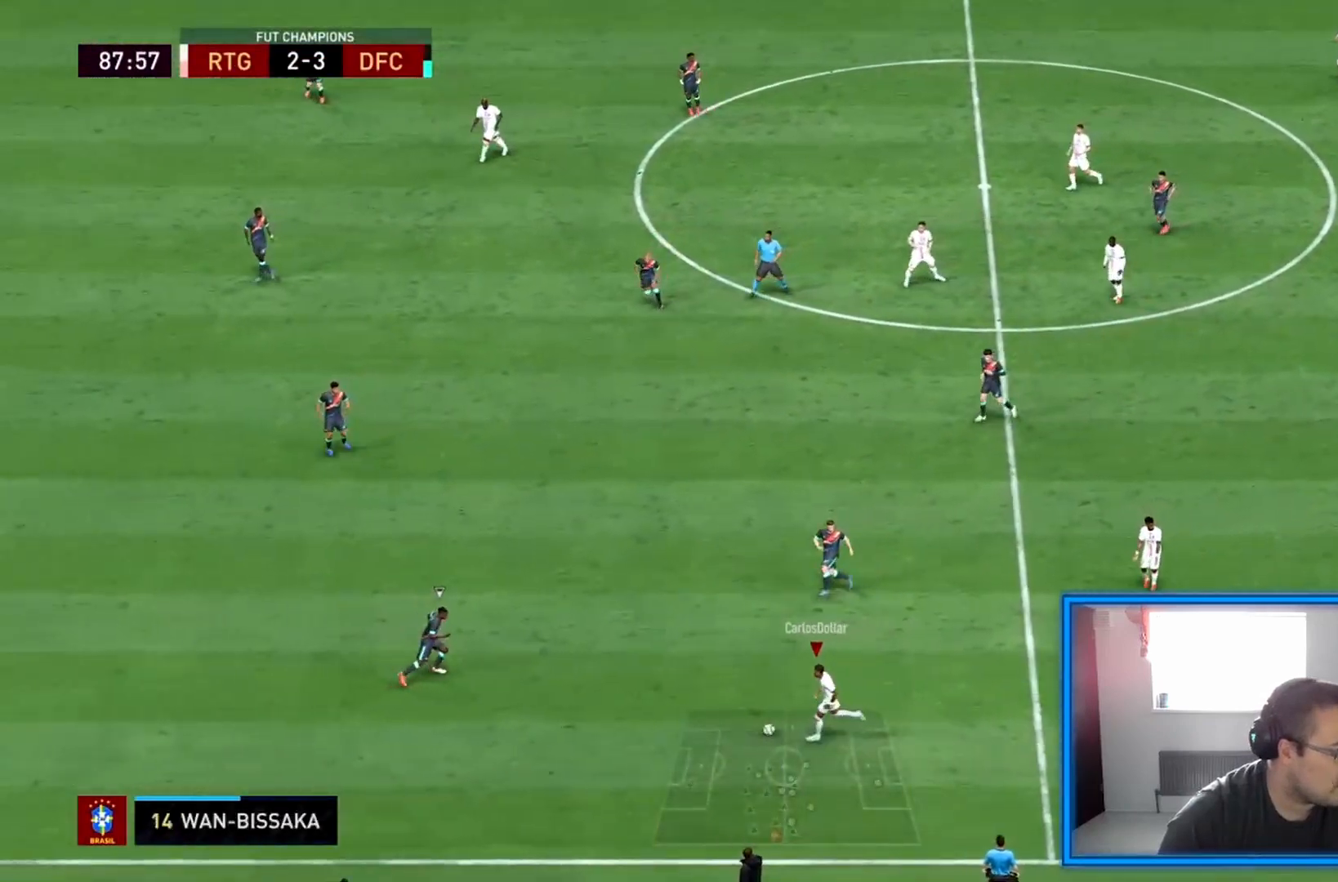
{"buttons": ["L1"], "left_stick": "down", "right_stick": "center", "events": [[42, "R2", "up"], [292, "left_stick", "down"], [417, "right_stick", "down-left"], [458, "L1", "down"], [500, "right_stick", "center"]]}